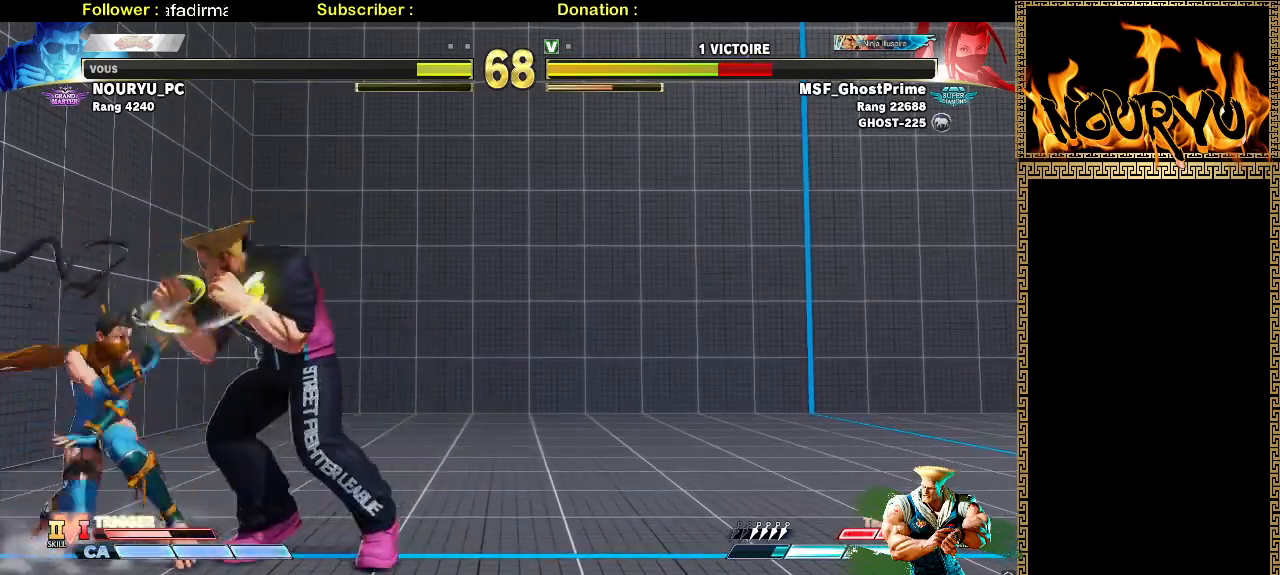
Gameplay with a controller (arcade stick); each line is a JSON object with the inputs held at the frame after it. "events" lists button and stick changes between this image and that frame as [ms after this image, input, new state], when the widget could be followed in between. Not read: L3 R3.
{"buttons": [], "left_stick": "down-right"}
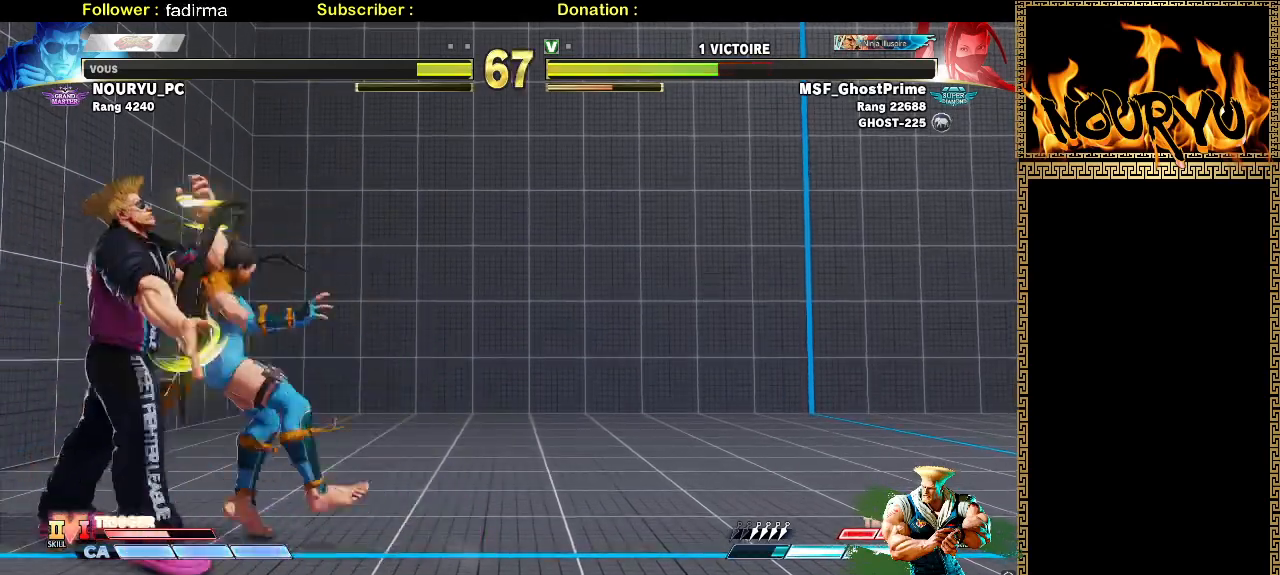
{"buttons": [], "left_stick": "down-right", "events": []}
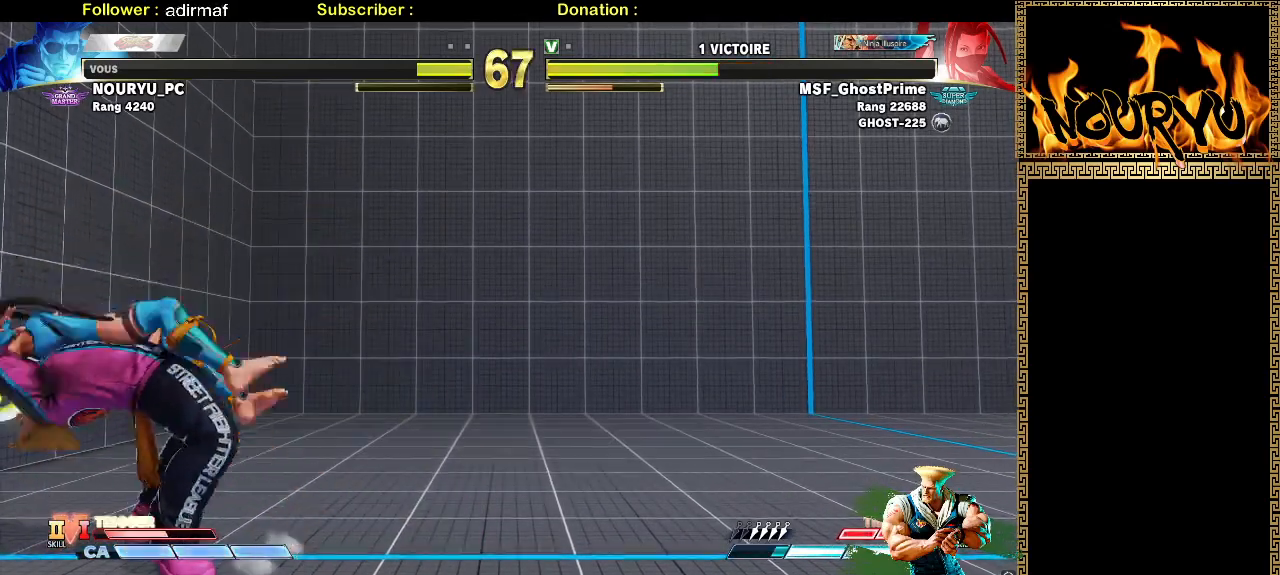
{"buttons": [], "left_stick": "down-right", "events": []}
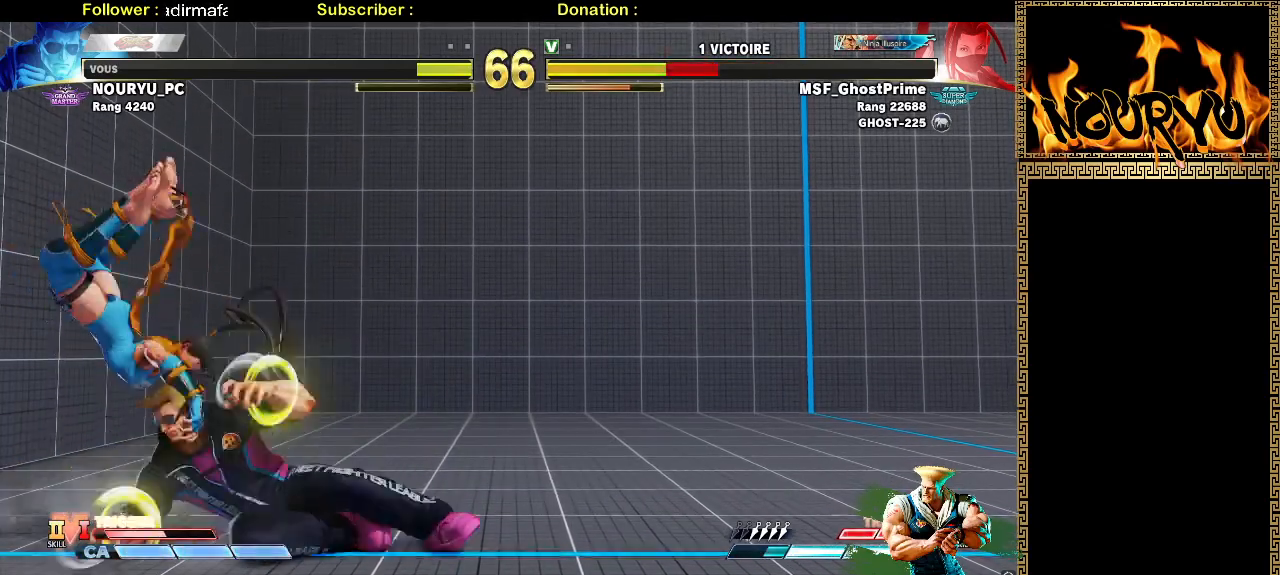
{"buttons": [], "left_stick": "right", "events": [[433, "left_stick", "right"]]}